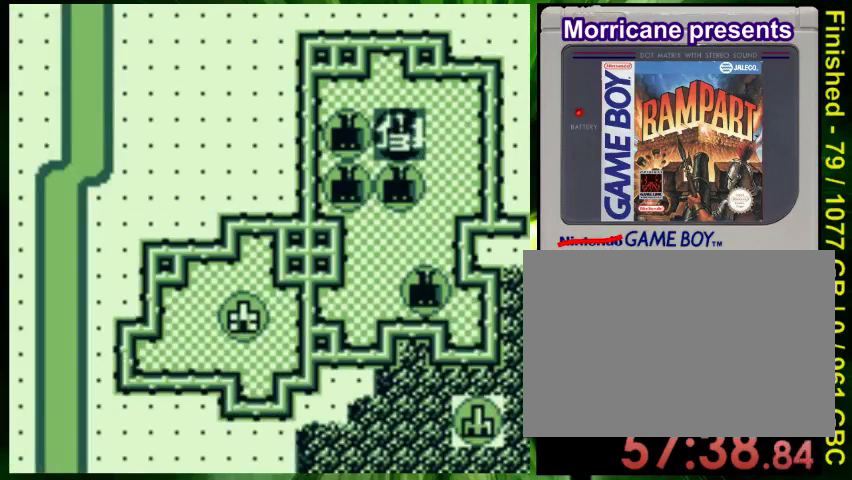
Gameplay with a controller (Nintendo layout); each line is a JSON object with the inputs held at the frame after it. "events" lists button and stick changes between this image and that frame as [ms after this image, input, new state], when the widget could be followed in between. Not read: L3 R3.
{"buttons": [], "events": [[100, "DPAD_DOWN", "down"], [367, "DPAD_DOWN", "up"]]}
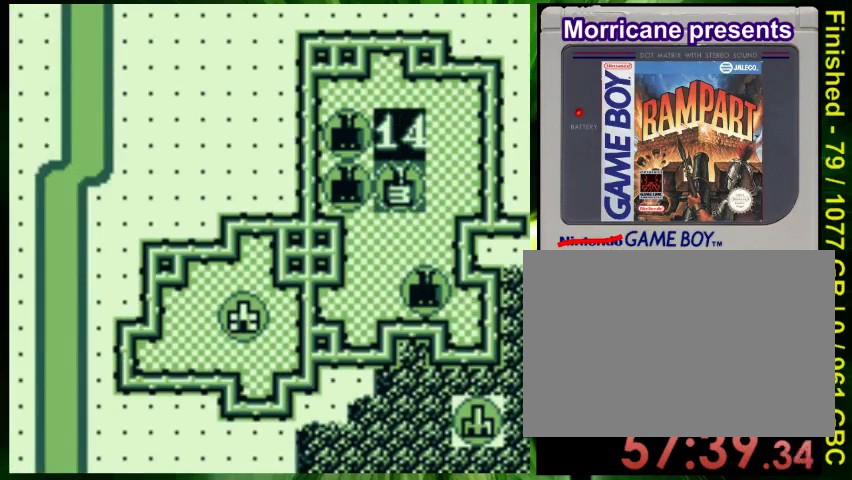
{"buttons": ["DPAD_DOWN"], "events": [[67, "DPAD_DOWN", "down"], [233, "DPAD_DOWN", "up"], [367, "DPAD_DOWN", "down"]]}
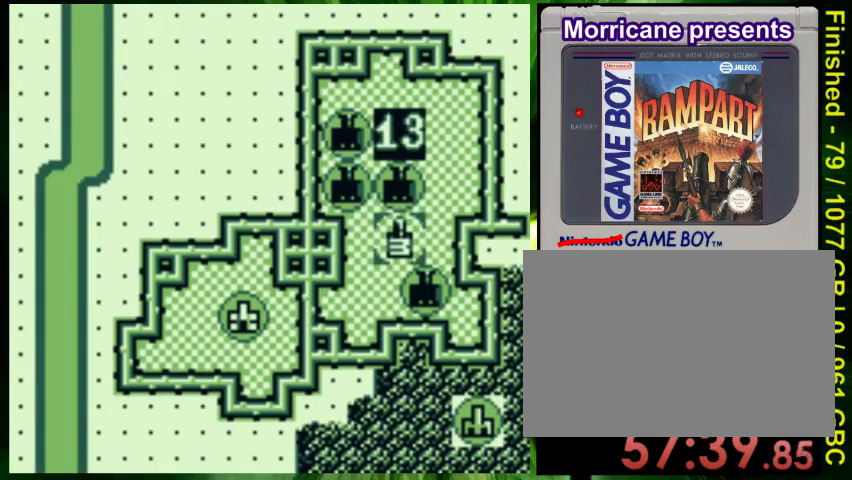
{"buttons": [], "events": [[33, "DPAD_DOWN", "up"]]}
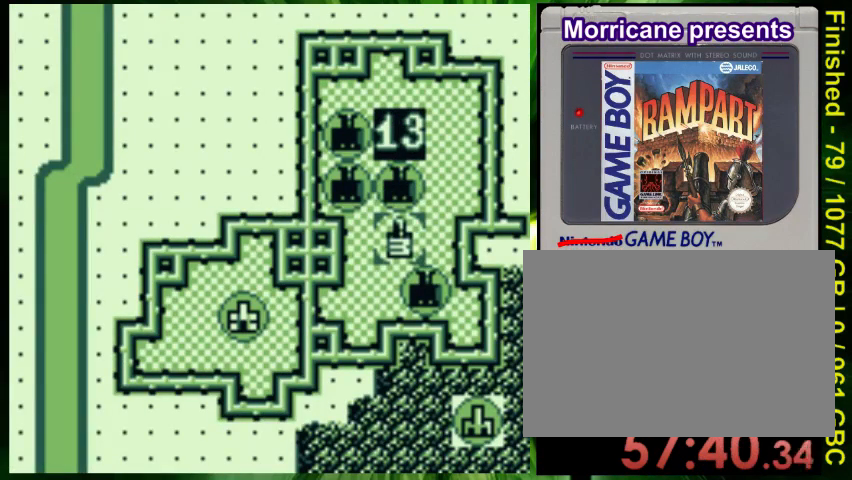
{"buttons": ["DPAD_RIGHT"], "events": [[500, "DPAD_RIGHT", "down"]]}
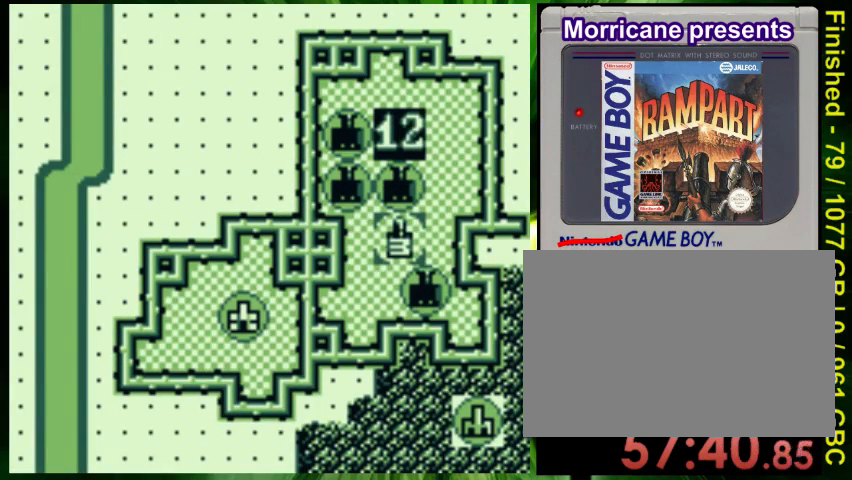
{"buttons": [], "events": [[67, "DPAD_RIGHT", "up"]]}
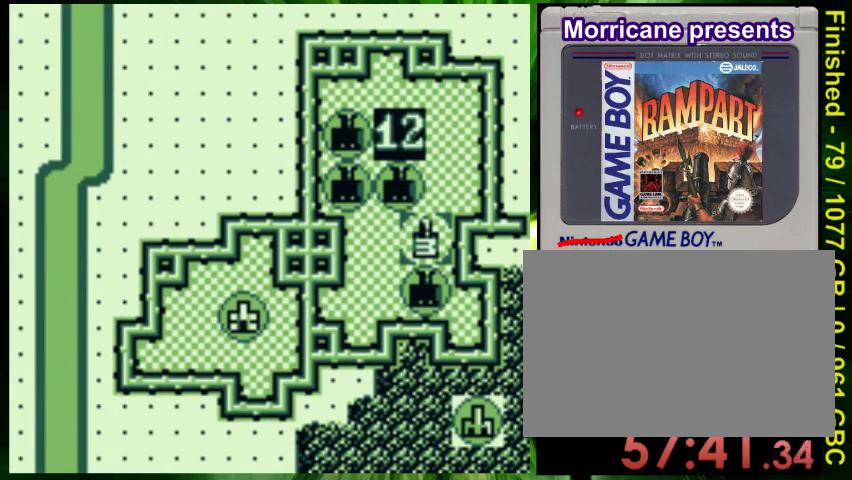
{"buttons": [], "events": []}
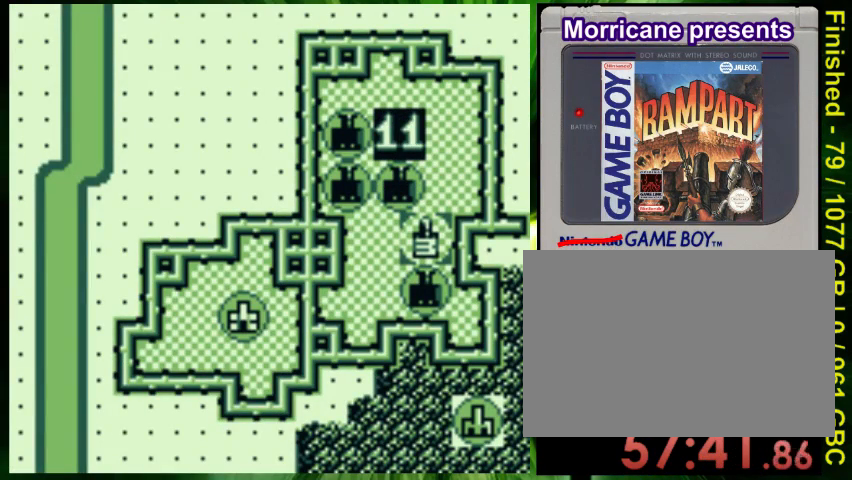
{"buttons": [], "events": []}
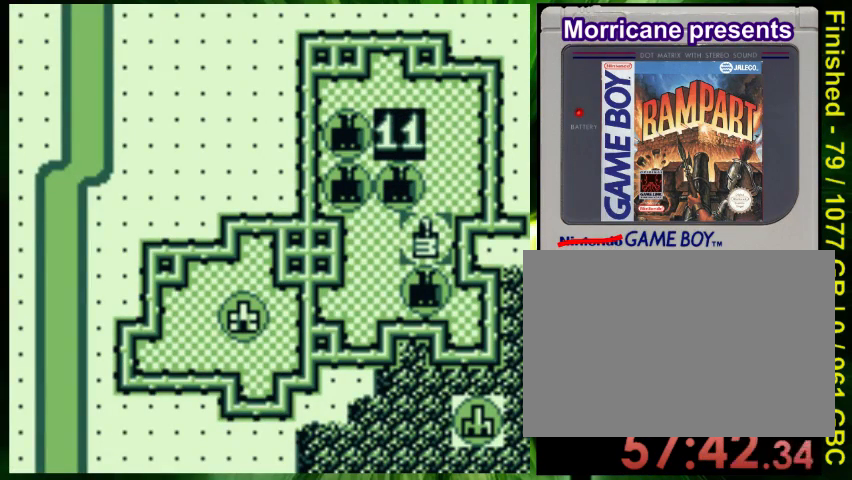
{"buttons": [], "events": [[233, "DPAD_LEFT", "down"], [333, "DPAD_LEFT", "up"]]}
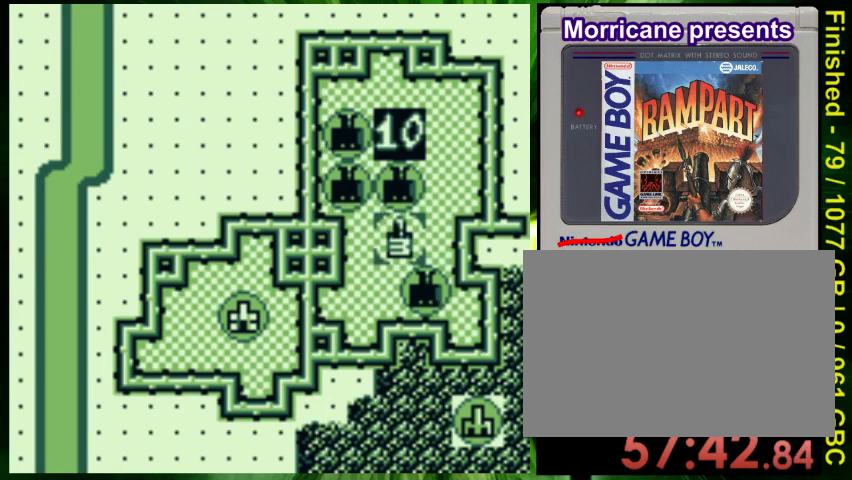
{"buttons": [], "events": [[200, "DPAD_LEFT", "down"], [267, "DPAD_LEFT", "up"]]}
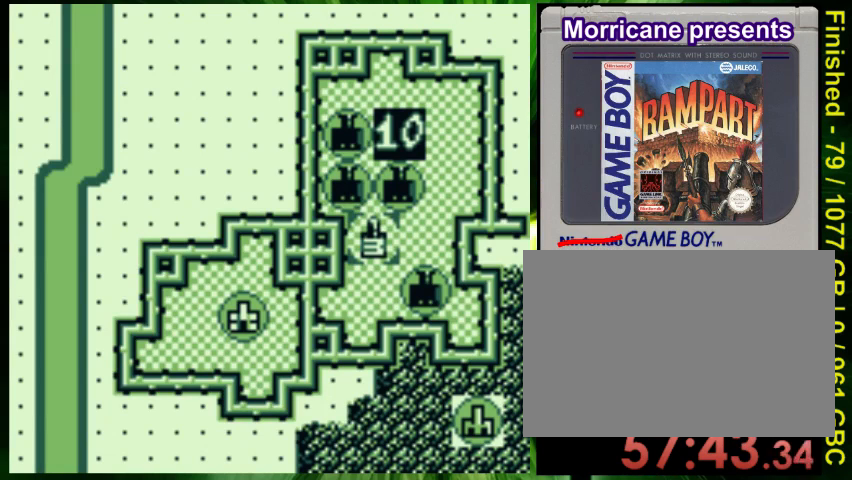
{"buttons": ["A"], "events": [[467, "A", "down"]]}
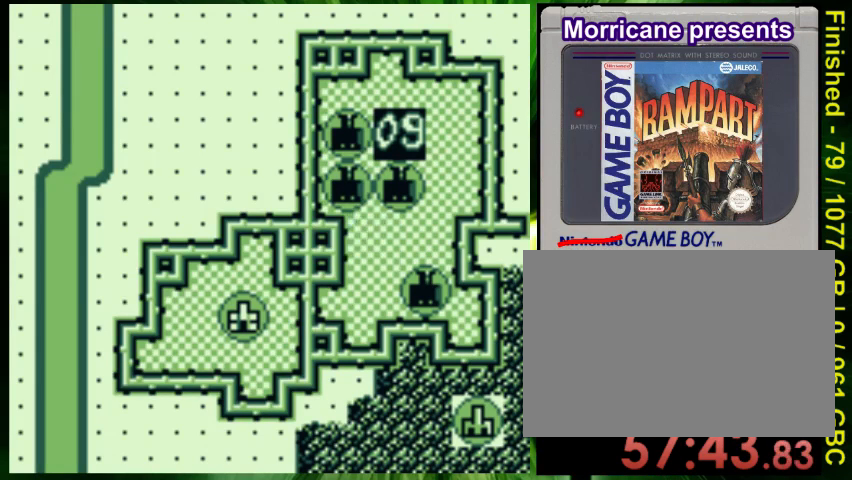
{"buttons": [], "events": [[67, "A", "up"]]}
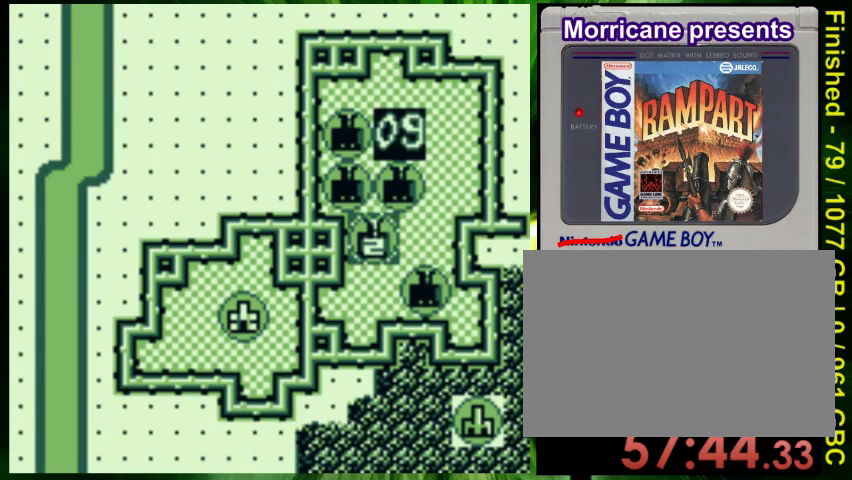
{"buttons": [], "events": [[367, "DPAD_DOWN", "down"], [467, "DPAD_DOWN", "up"]]}
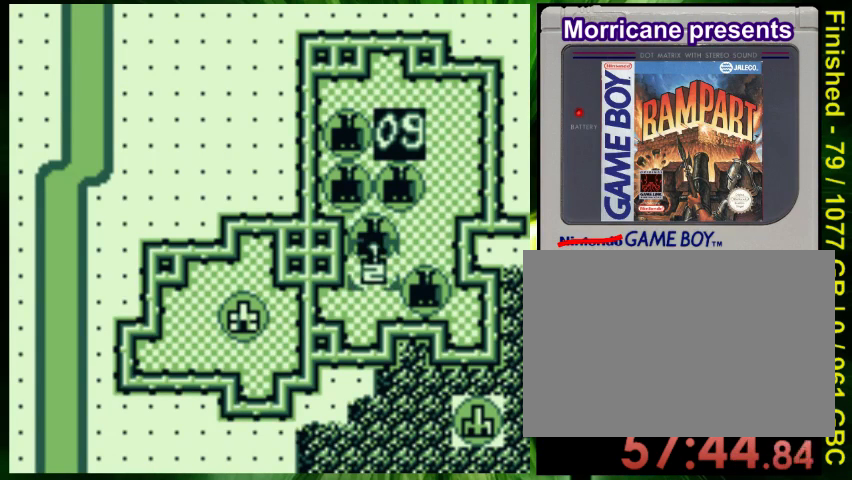
{"buttons": [], "events": [[100, "DPAD_DOWN", "down"], [233, "DPAD_DOWN", "up"]]}
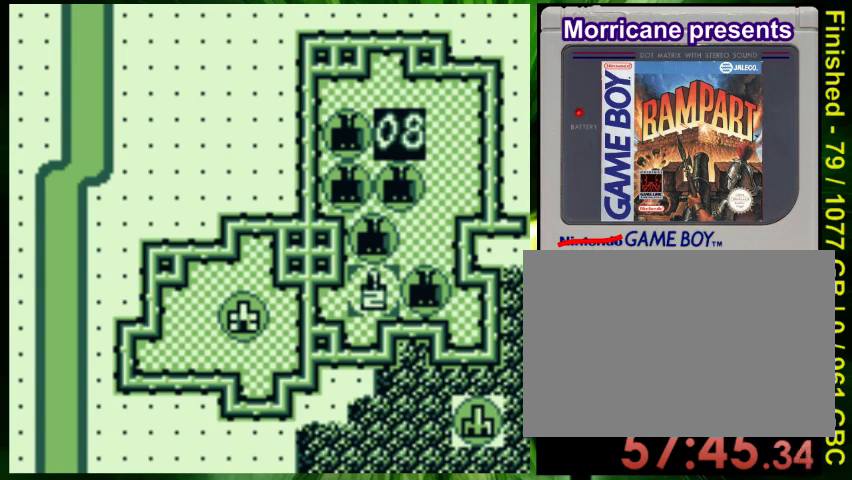
{"buttons": [], "events": []}
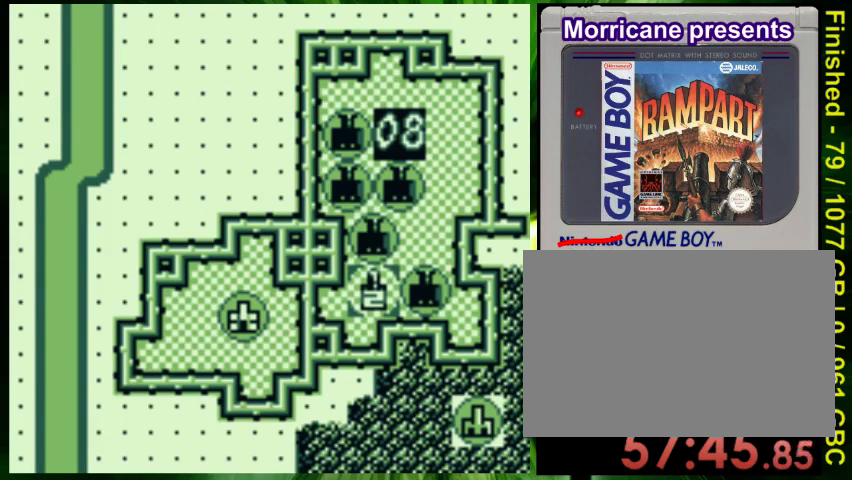
{"buttons": [], "events": []}
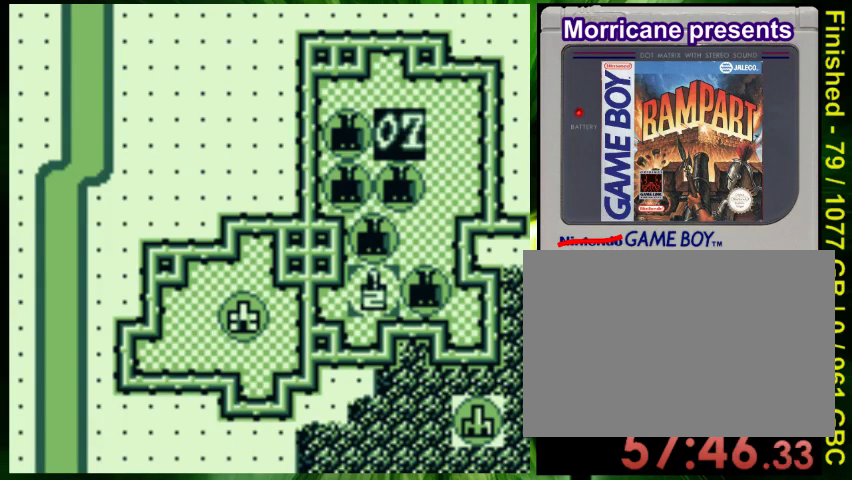
{"buttons": [], "events": []}
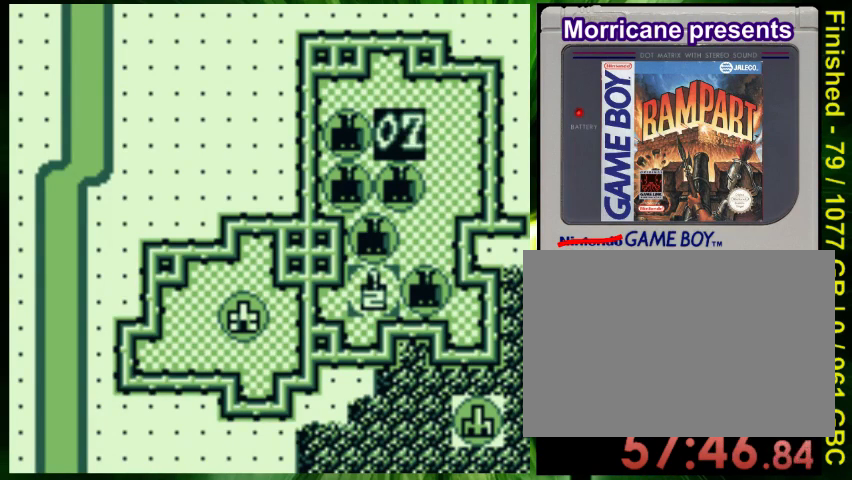
{"buttons": ["A"], "events": [[433, "A", "down"]]}
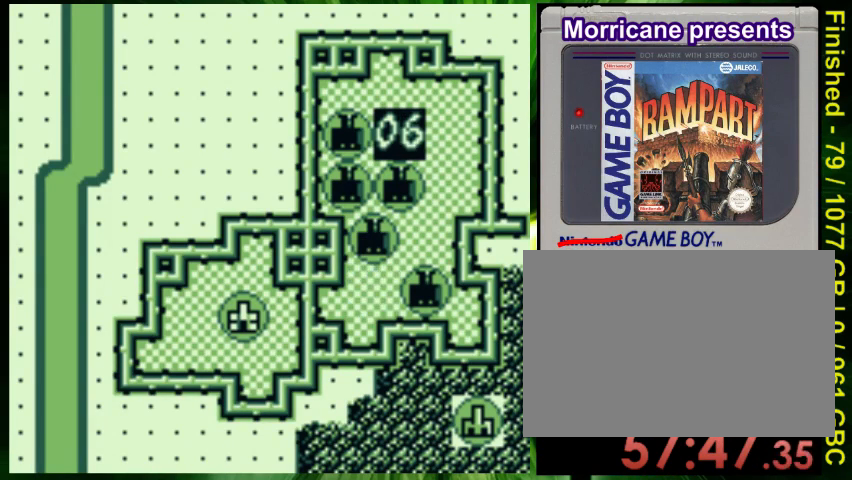
{"buttons": ["DPAD_LEFT"], "events": [[67, "A", "up"], [267, "DPAD_LEFT", "down"]]}
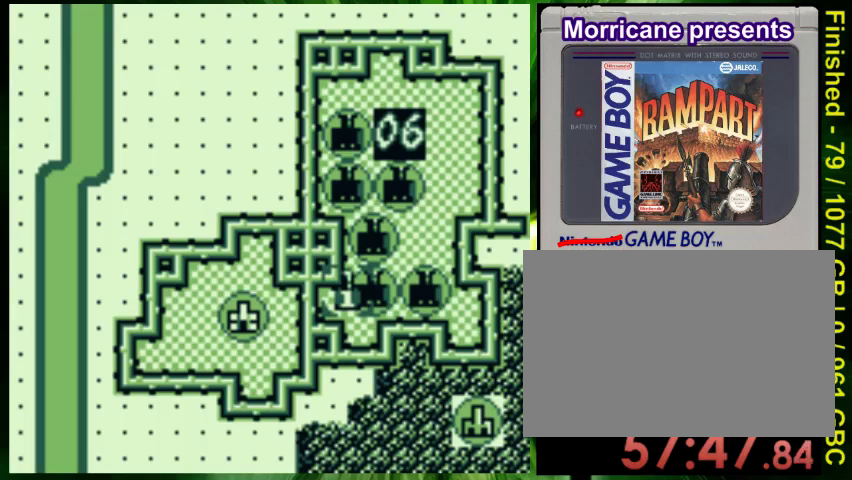
{"buttons": ["DPAD_LEFT"], "events": []}
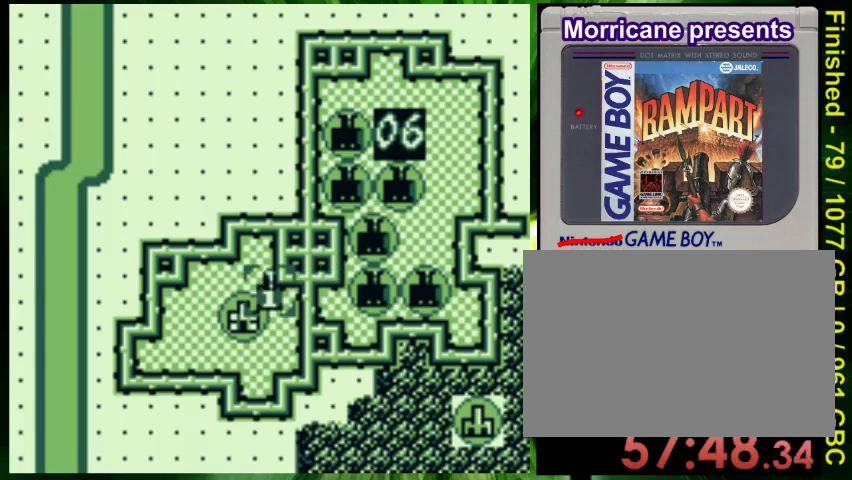
{"buttons": [], "events": [[400, "DPAD_LEFT", "up"]]}
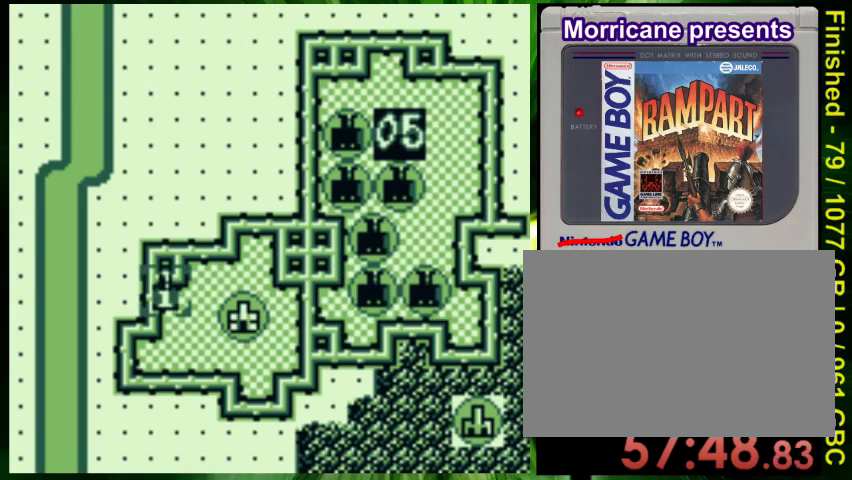
{"buttons": [], "events": [[33, "DPAD_DOWN", "down"], [133, "DPAD_DOWN", "up"], [233, "DPAD_RIGHT", "down"], [333, "DPAD_RIGHT", "up"]]}
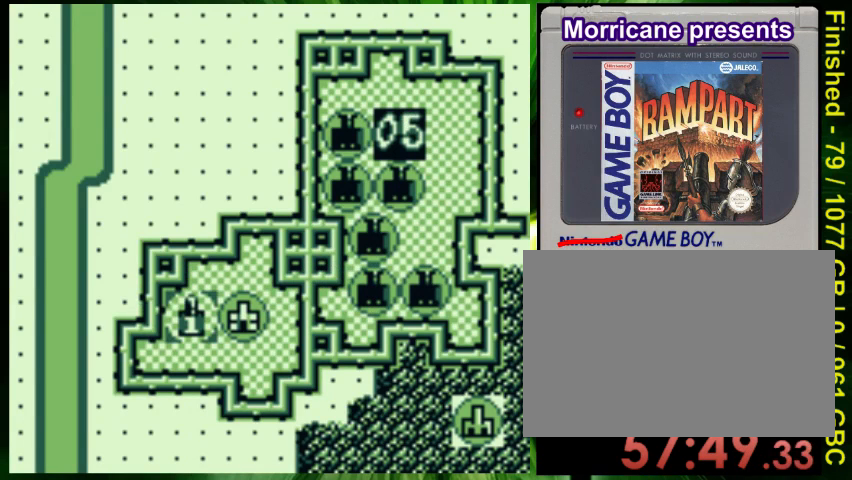
{"buttons": [], "events": [[233, "A", "down"], [400, "A", "up"]]}
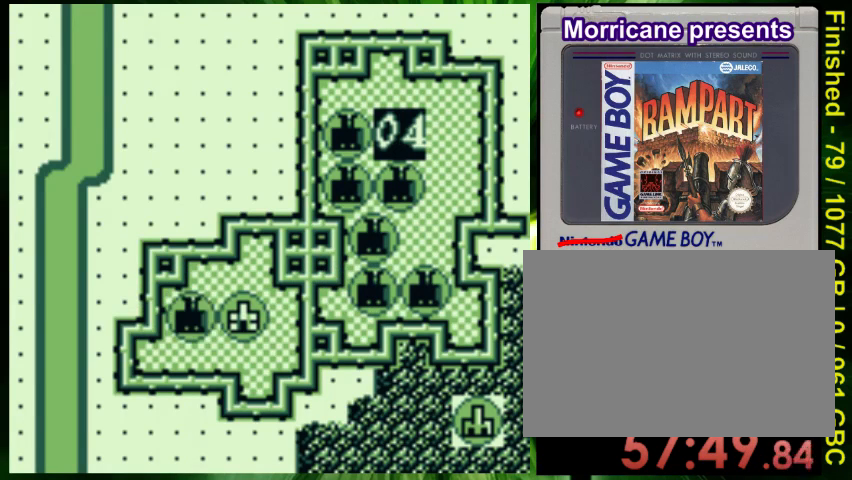
{"buttons": [], "events": []}
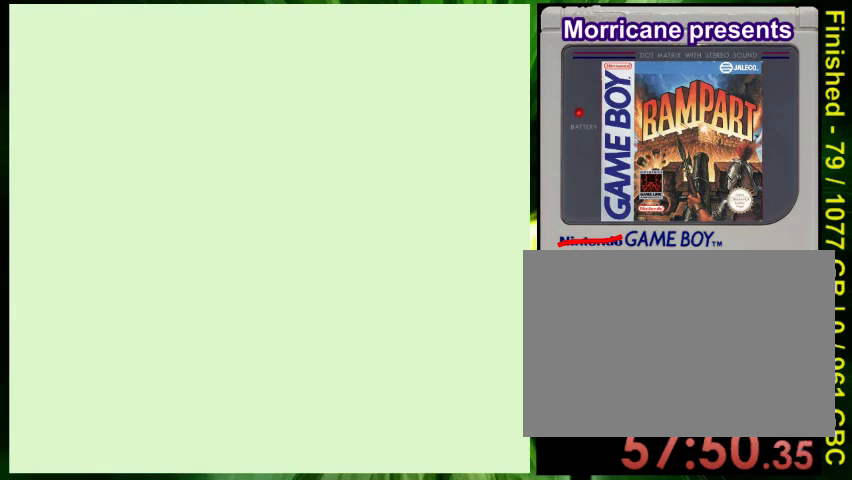
{"buttons": [], "events": []}
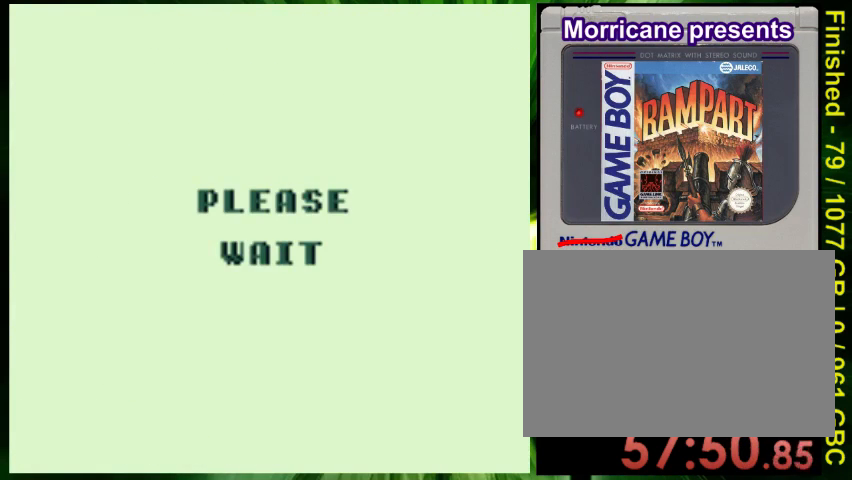
{"buttons": ["DPAD_DOWN", "DPAD_LEFT"], "events": [[167, "DPAD_DOWN", "down"], [233, "DPAD_DOWN", "up"], [233, "DPAD_RIGHT", "down"], [333, "DPAD_RIGHT", "up"], [333, "DPAD_UP", "down"], [400, "DPAD_LEFT", "down"], [433, "DPAD_UP", "up"], [500, "DPAD_DOWN", "down"]]}
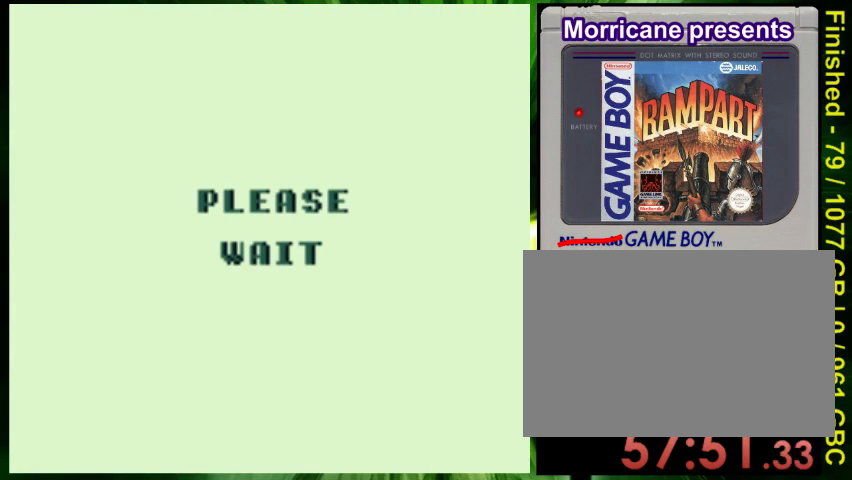
{"buttons": [], "events": [[33, "DPAD_LEFT", "up"], [67, "DPAD_DOWN", "up"], [67, "DPAD_RIGHT", "down"], [133, "DPAD_RIGHT", "up"], [133, "DPAD_UP", "down"], [167, "DPAD_LEFT", "down"], [200, "DPAD_UP", "up"], [267, "DPAD_LEFT", "up"]]}
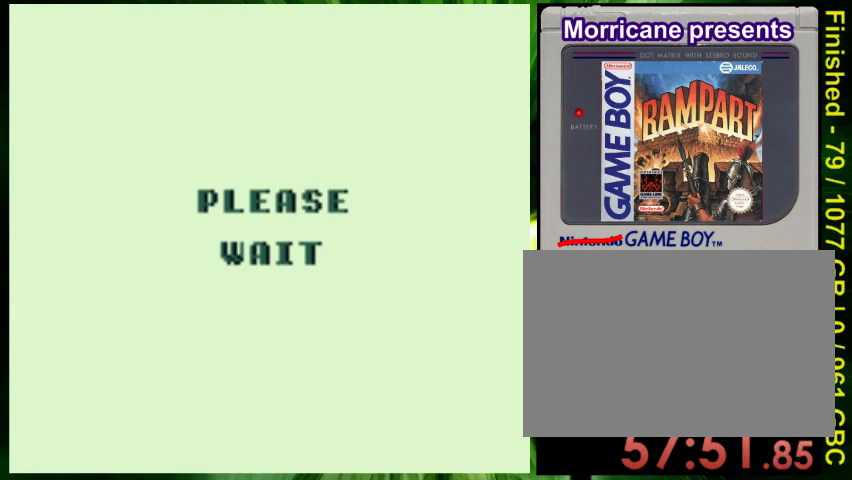
{"buttons": [], "events": []}
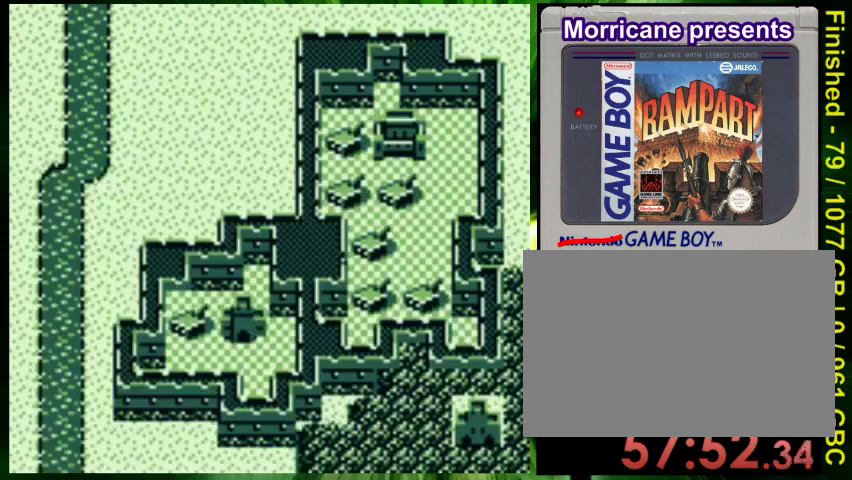
{"buttons": ["B", "DPAD_LEFT"], "events": [[67, "DPAD_LEFT", "down"], [100, "B", "down"]]}